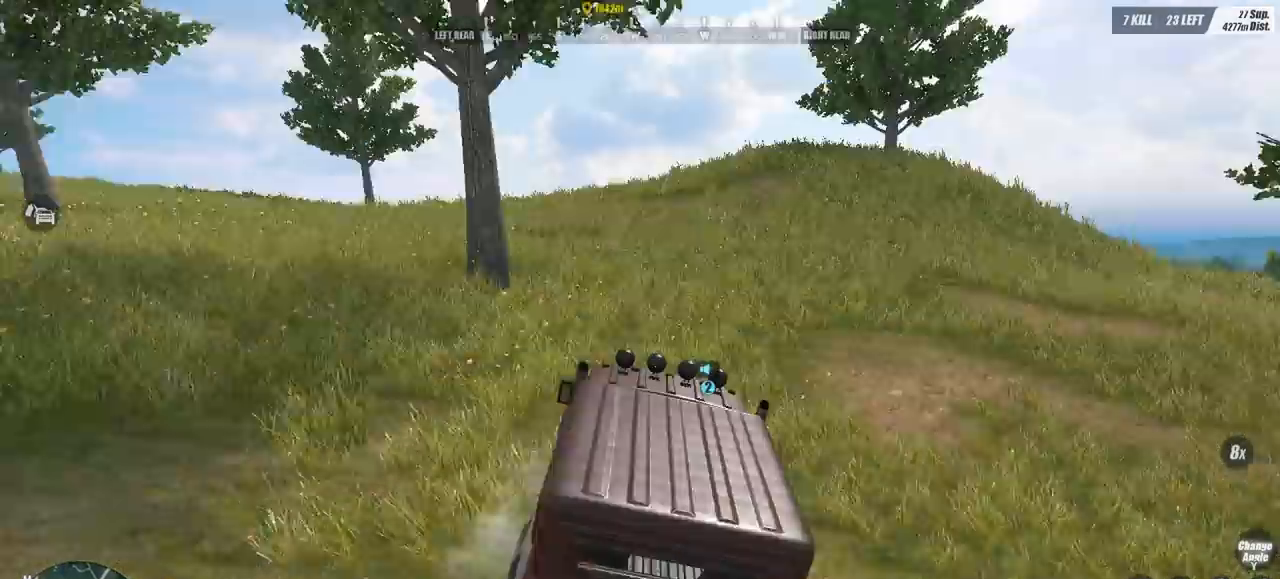
Gameplay with keyboard and mouse; each line is a JSON object with the keys and mouse buttons held at the frame after it. "events" lists presses ("down") and releases ("up") of "1", "2", "3", "4", "5", "a", "alt", "c", "caps_lock", "ctrl", "d", "e", "f", "g", "q", "r", "s", "shift", "space", "t", "tab", "v", "w", "x", "z", "mouse_left", "mouse_wheel" and "mouse_right" between this image and that frame as [ms after this image, input, new state], when the widget could be followed in between. "mouse_left", "mouse_wheel", "mouse_right" = the "left", "wheel", "right" buttons of the "mouse" list. No other keys are recorded. "wheel" means that the mouse wheel is clicked or scrolled. Mouse movement is not recorded.
{"keys": ["w"], "mouse": [], "events": []}
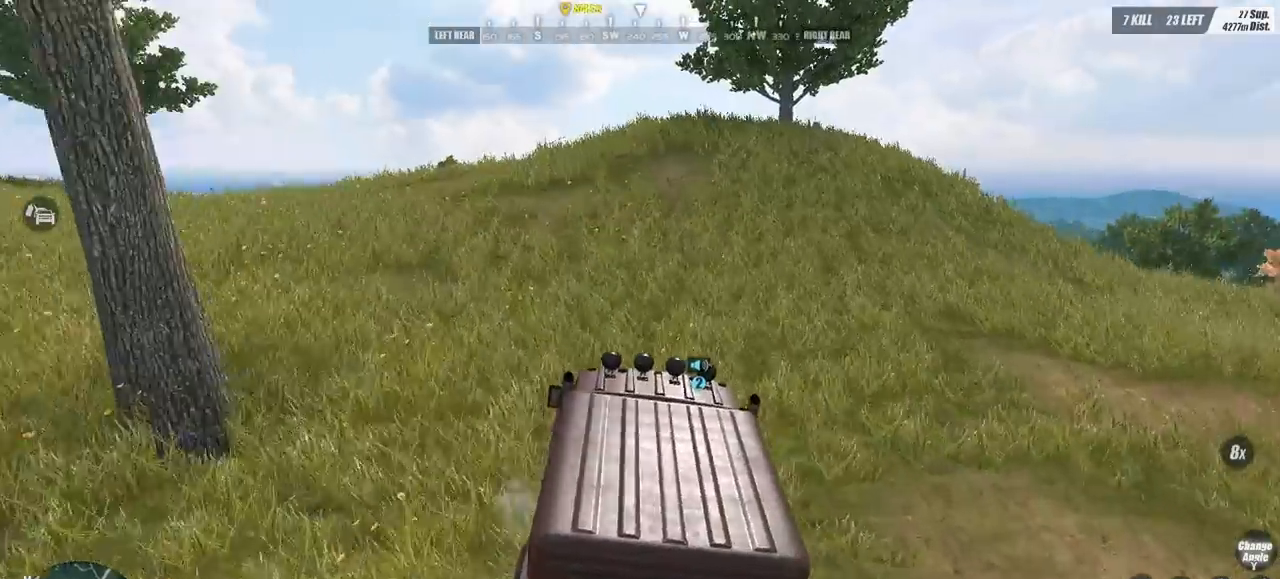
{"keys": ["w"], "mouse": [], "events": []}
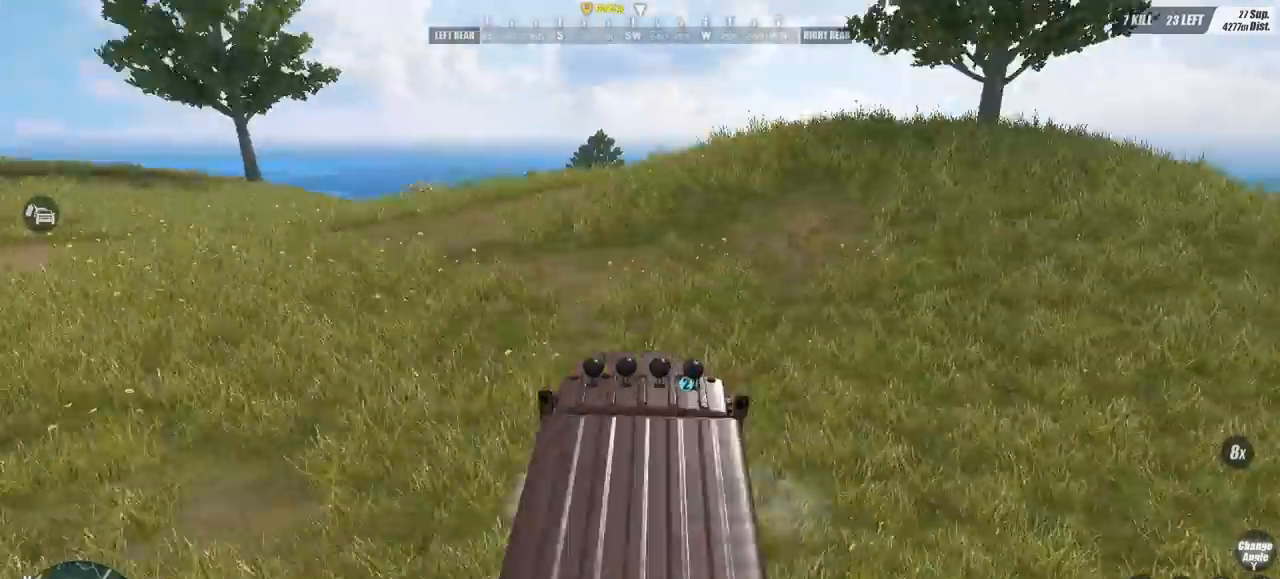
{"keys": [], "mouse": [], "events": [[467, "w", "up"]]}
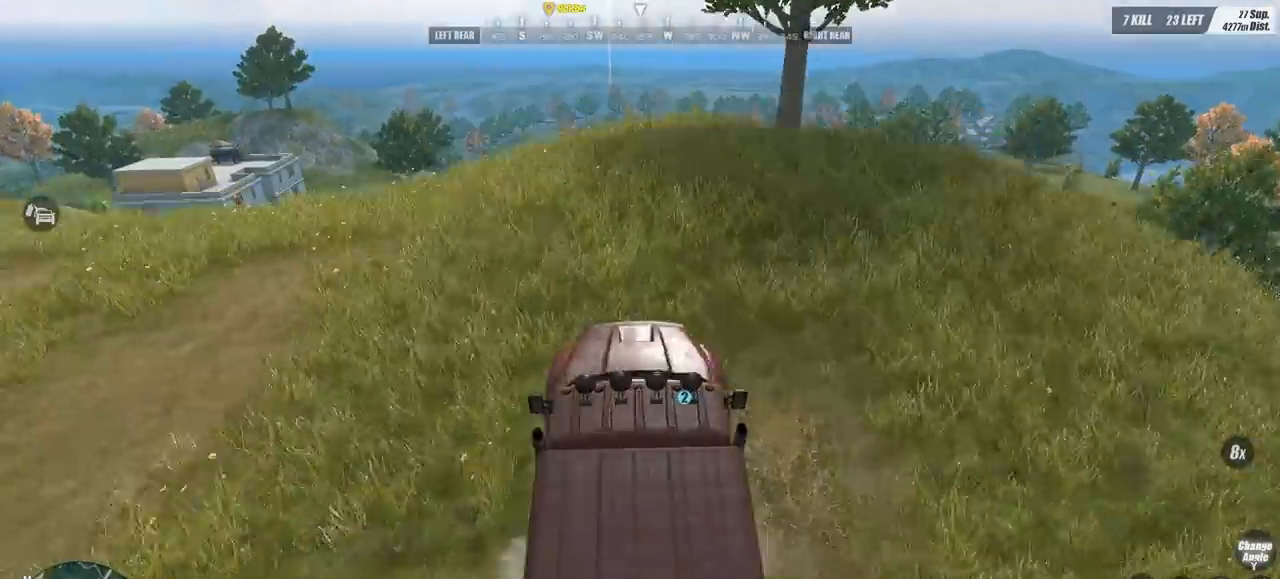
{"keys": ["s"], "mouse": [], "events": [[133, "s", "down"]]}
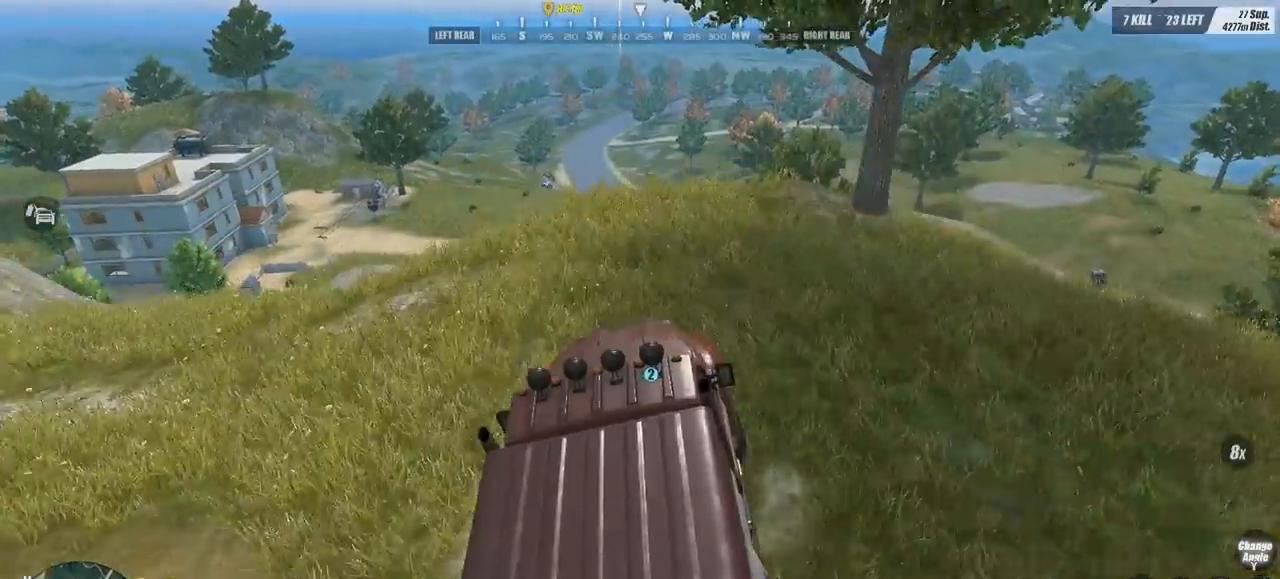
{"keys": ["w"], "mouse": [], "events": [[67, "s", "up"], [167, "w", "down"]]}
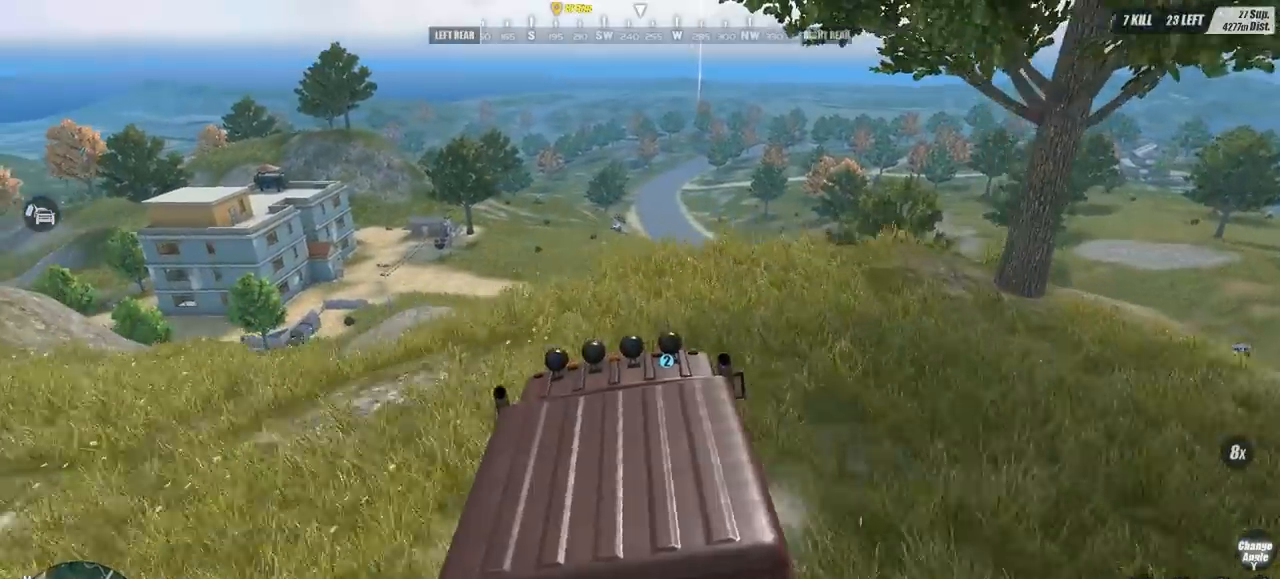
{"keys": ["w"], "mouse": [], "events": []}
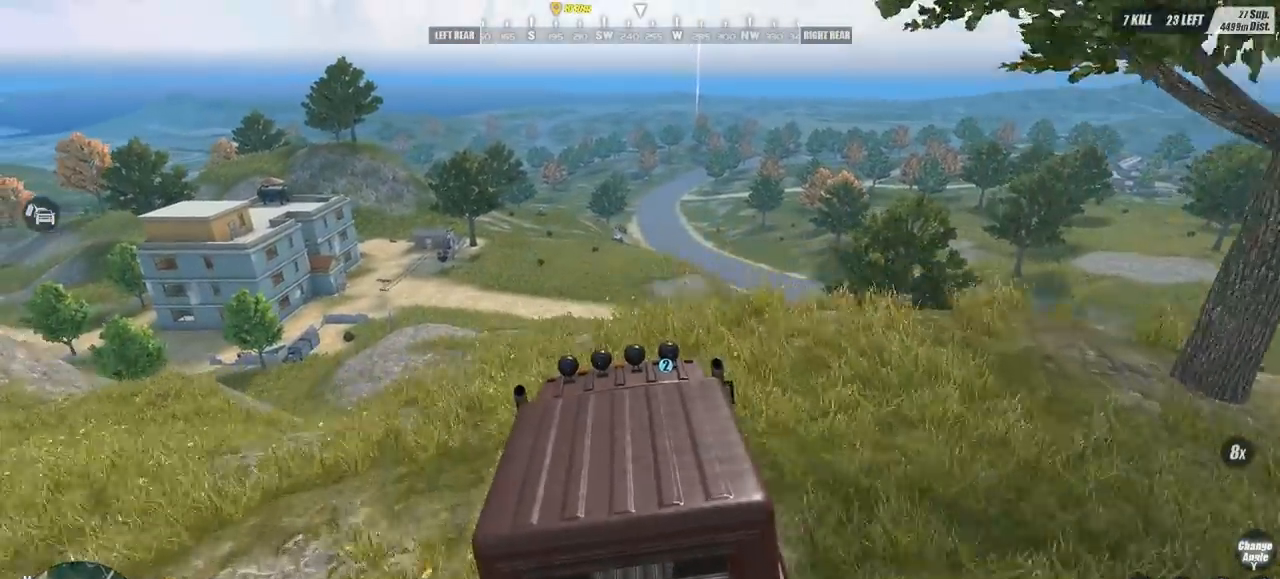
{"keys": ["w"], "mouse": [], "events": []}
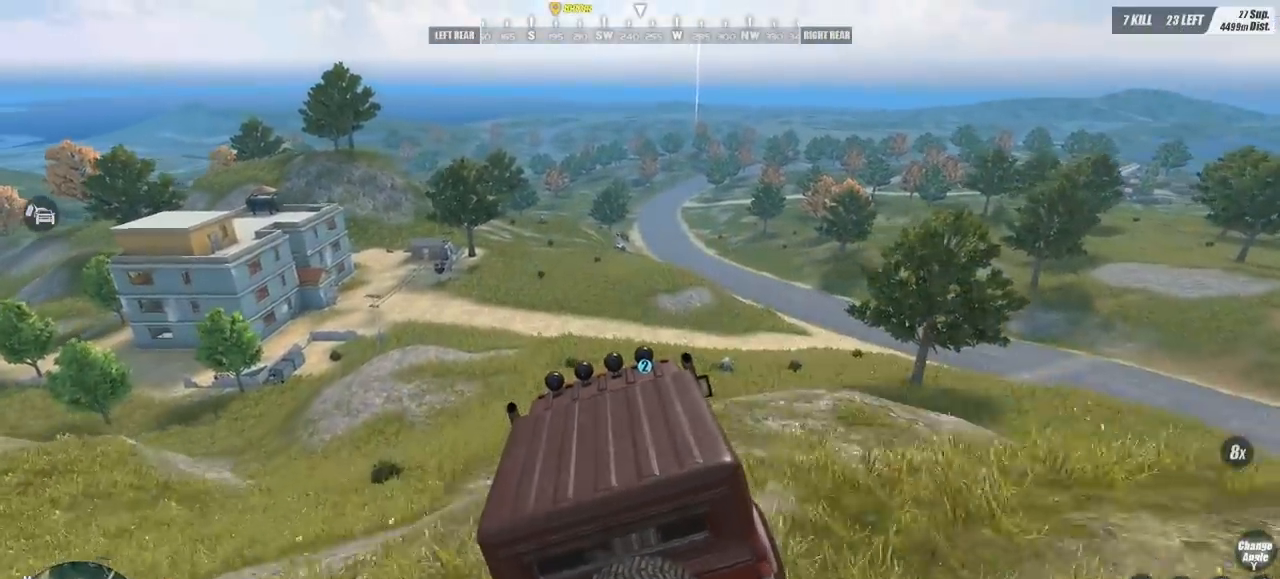
{"keys": ["w"], "mouse": [], "events": []}
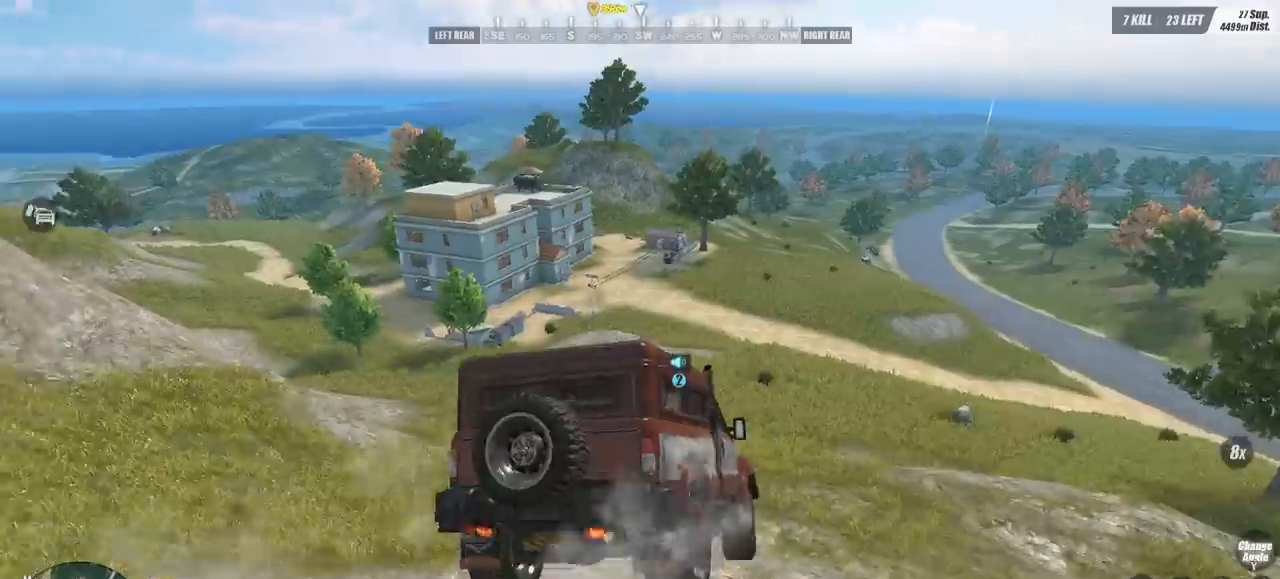
{"keys": ["alt", "w"], "mouse": [], "events": [[33, "alt", "down"]]}
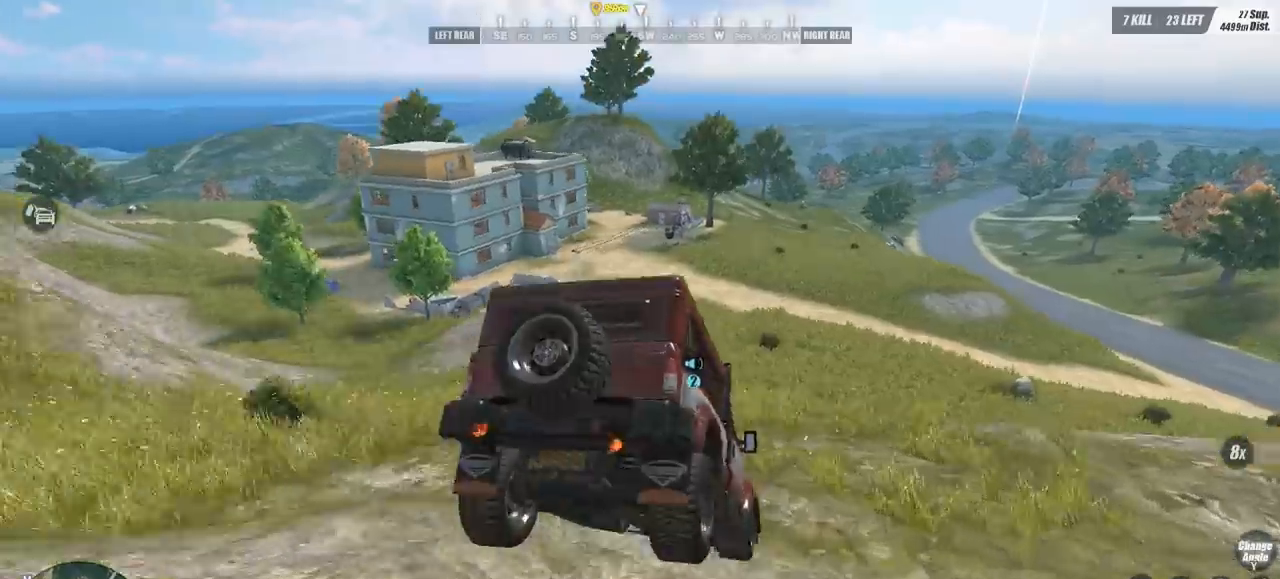
{"keys": ["alt", "w"], "mouse": [], "events": []}
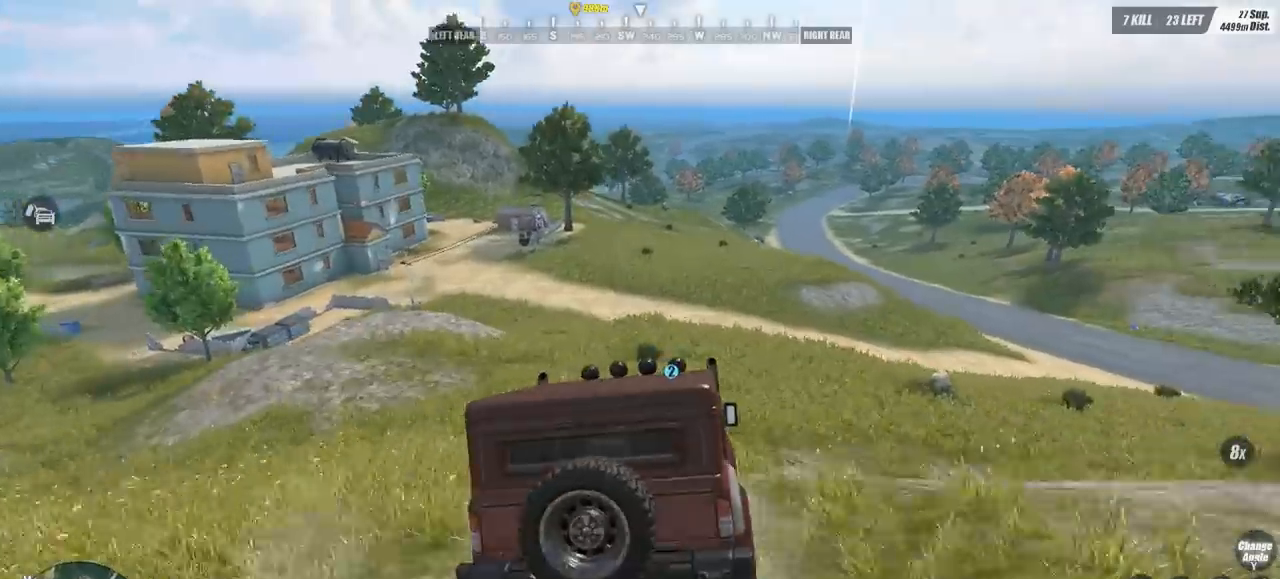
{"keys": ["alt", "w"], "mouse": [], "events": []}
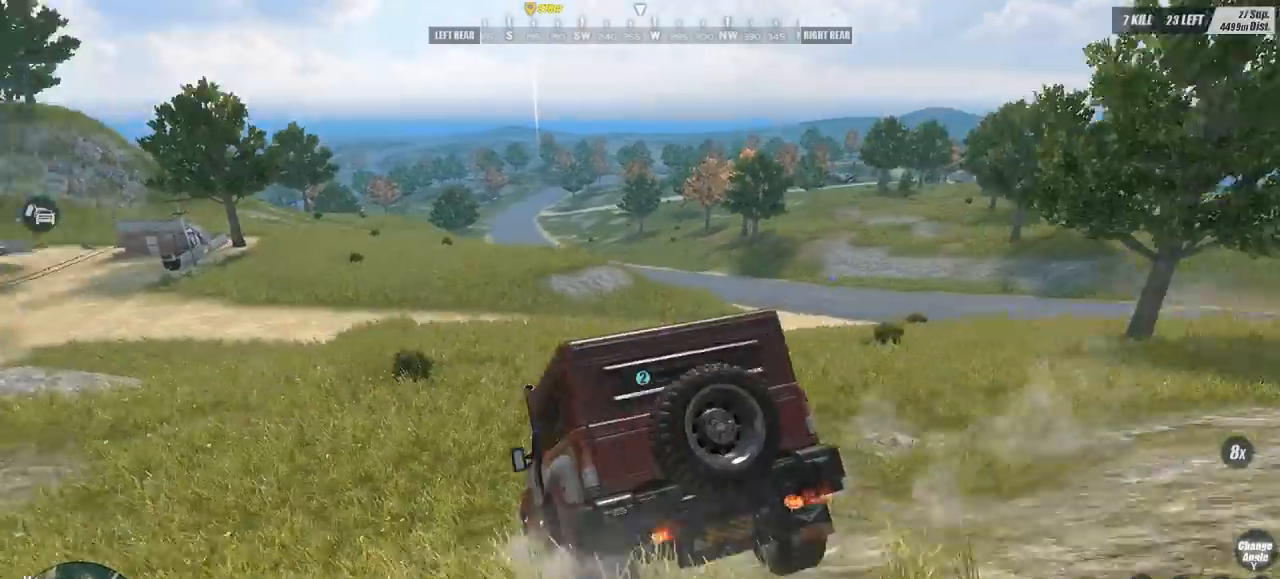
{"keys": ["alt", "w"], "mouse": [], "events": []}
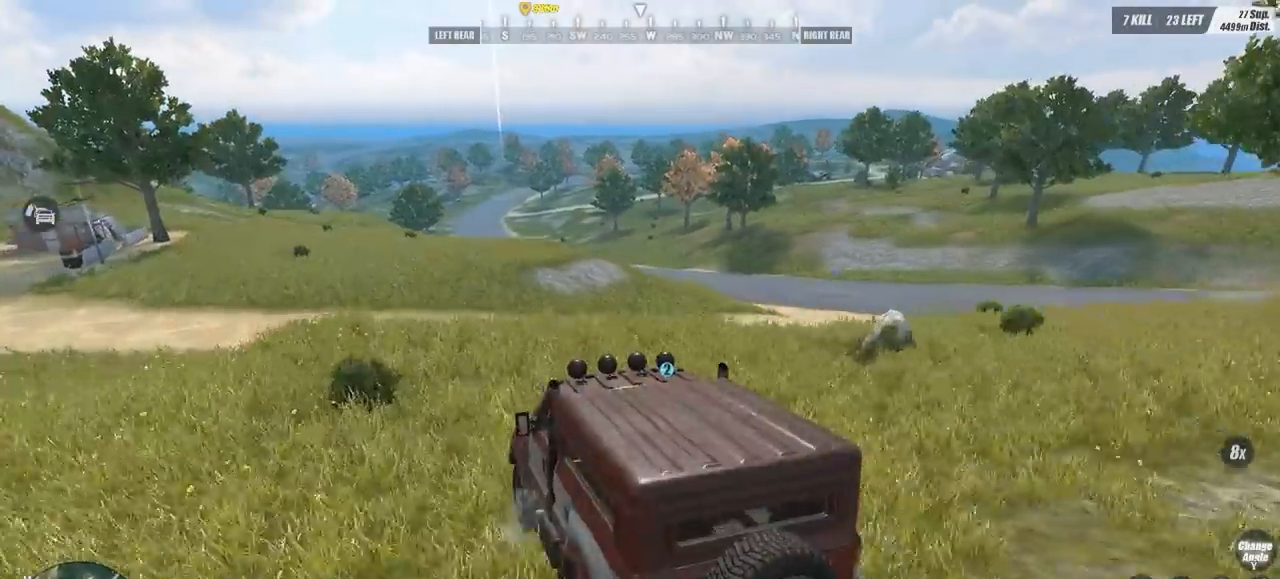
{"keys": ["alt", "w"], "mouse": [], "events": []}
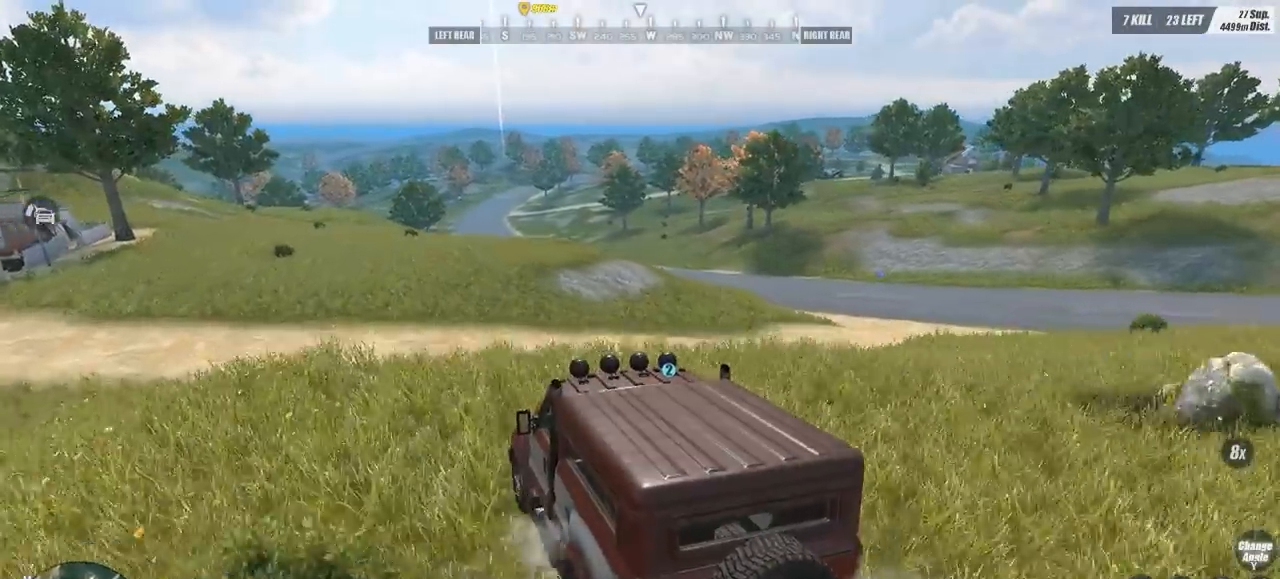
{"keys": ["alt", "w"], "mouse": [], "events": []}
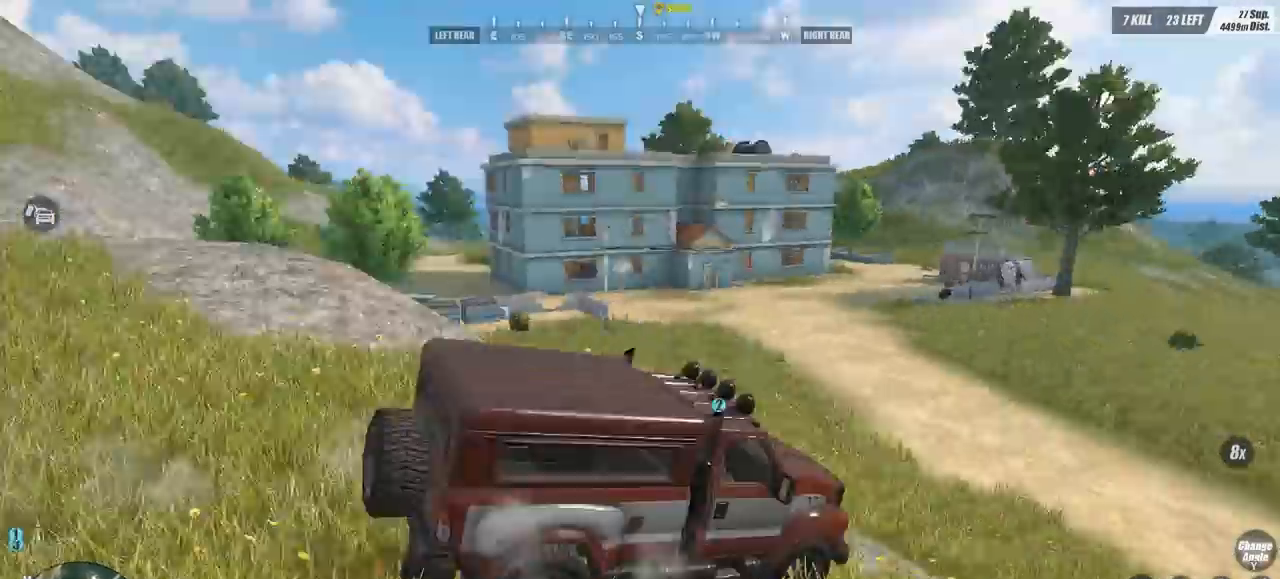
{"keys": ["alt", "w"], "mouse": [], "events": []}
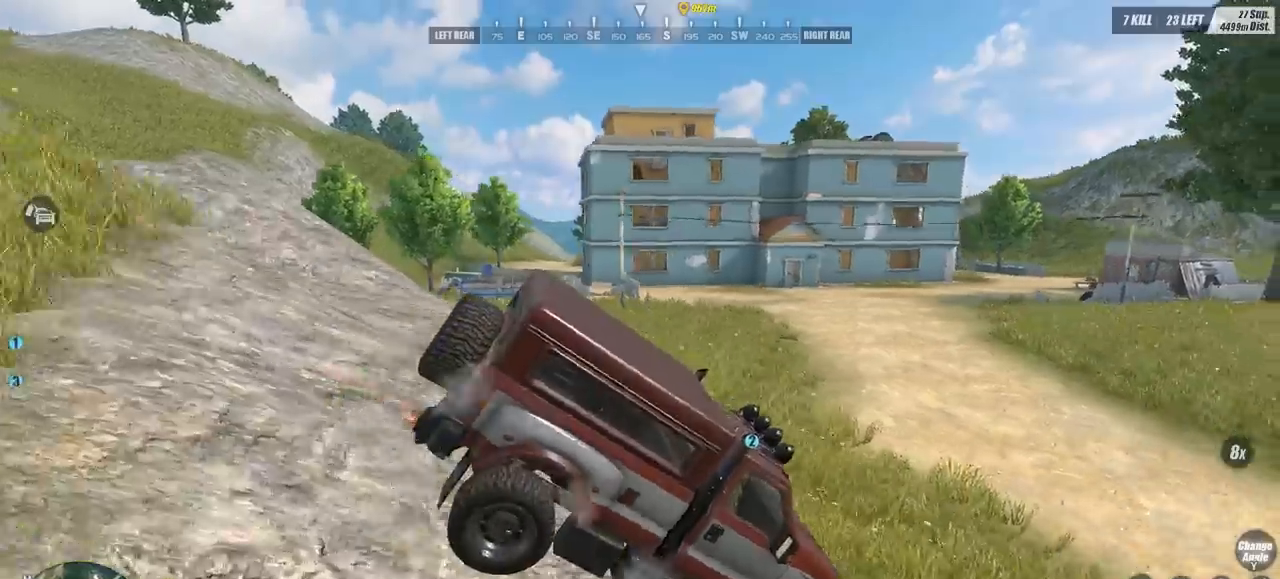
{"keys": ["w"], "mouse": [], "events": [[33, "alt", "up"]]}
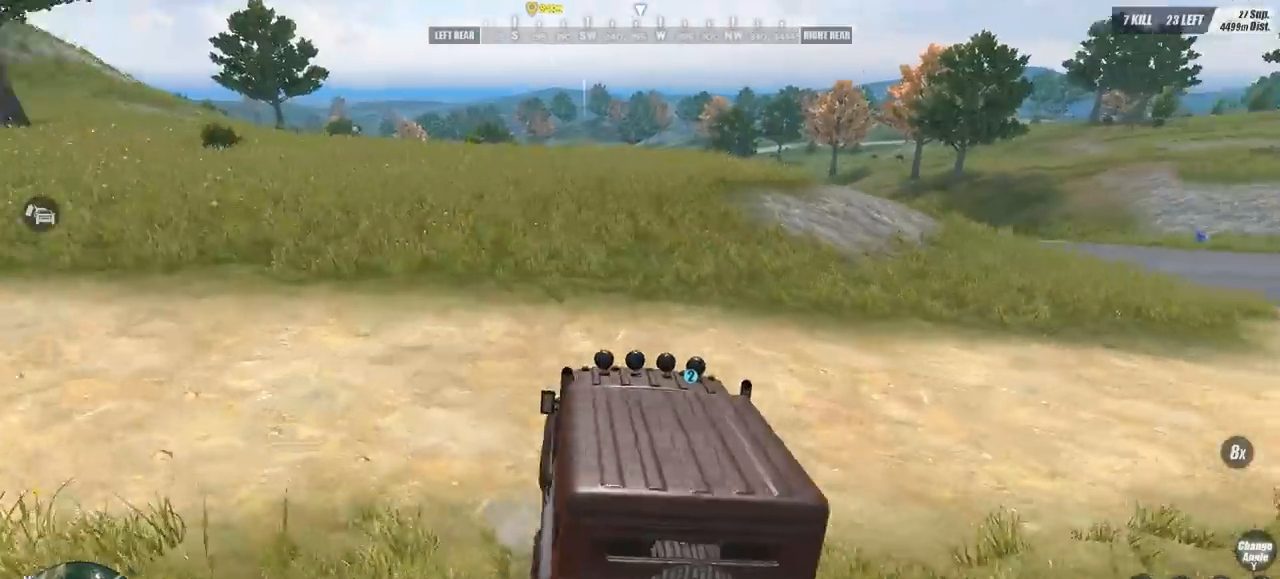
{"keys": ["w"], "mouse": [], "events": []}
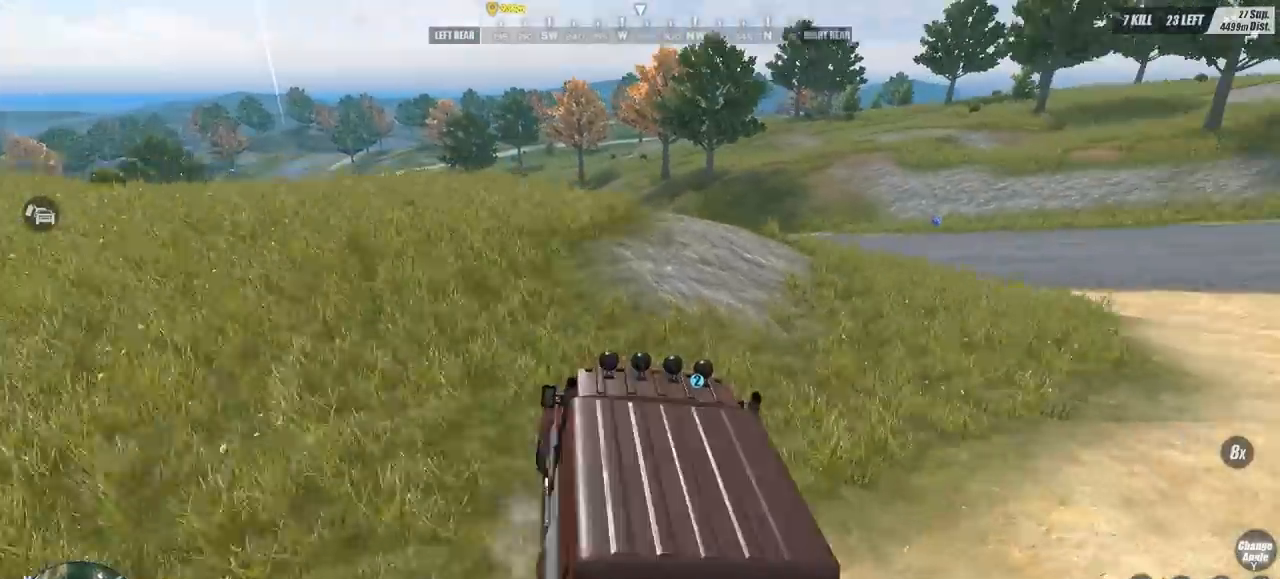
{"keys": ["w"], "mouse": [], "events": []}
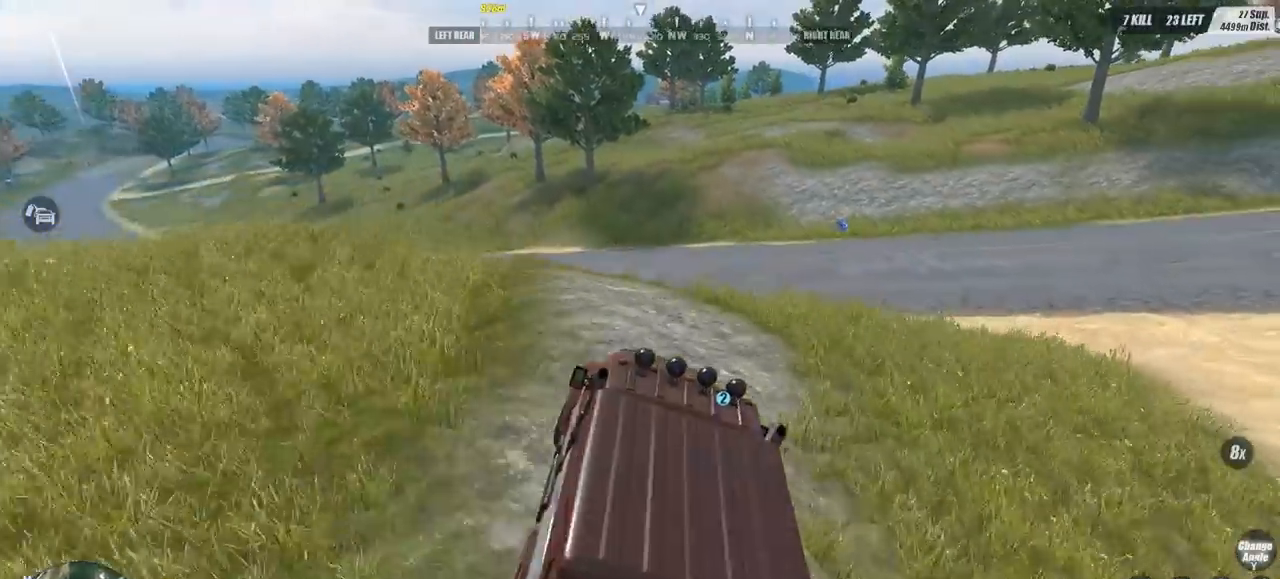
{"keys": ["alt", "w"], "mouse": [], "events": [[267, "alt", "down"]]}
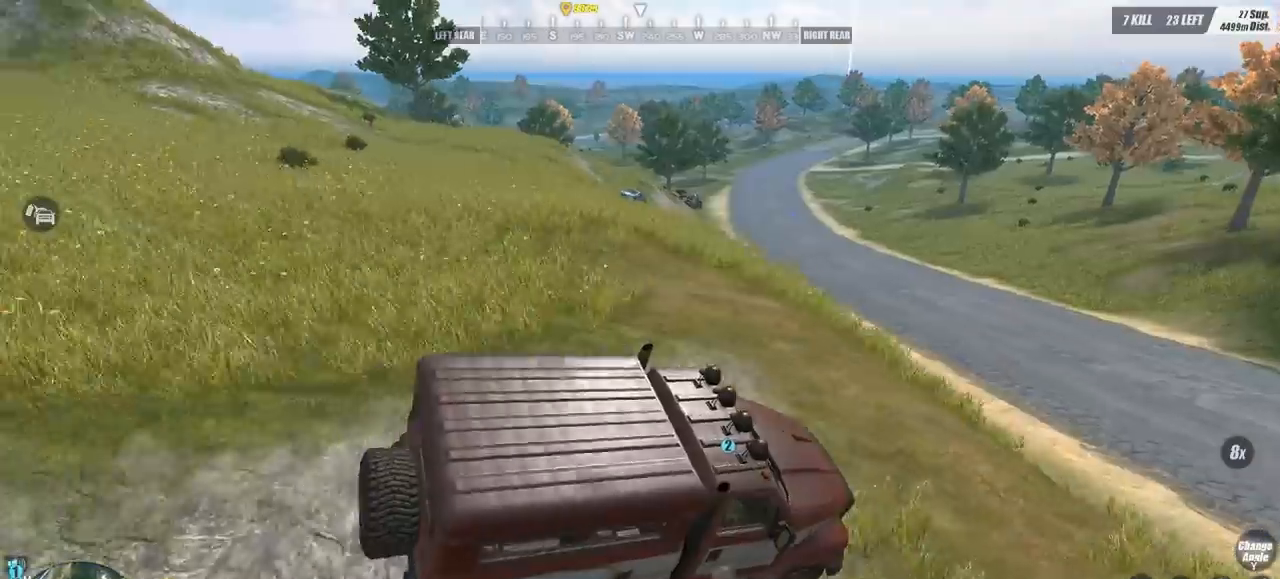
{"keys": ["alt", "w"], "mouse": [], "events": []}
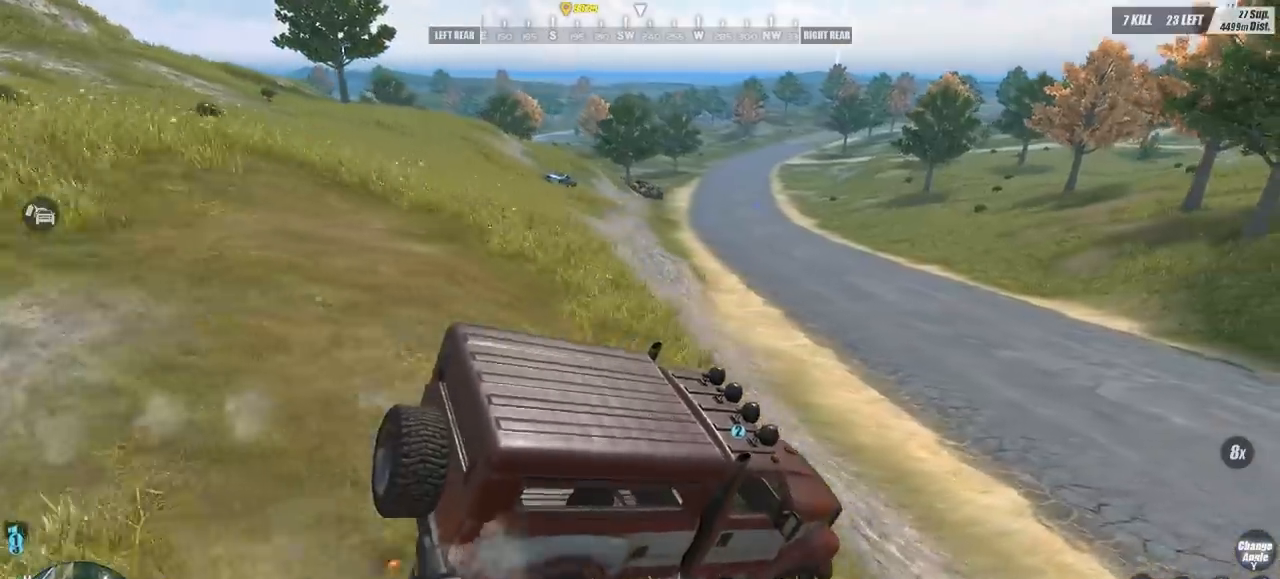
{"keys": ["alt", "w"], "mouse": [], "events": []}
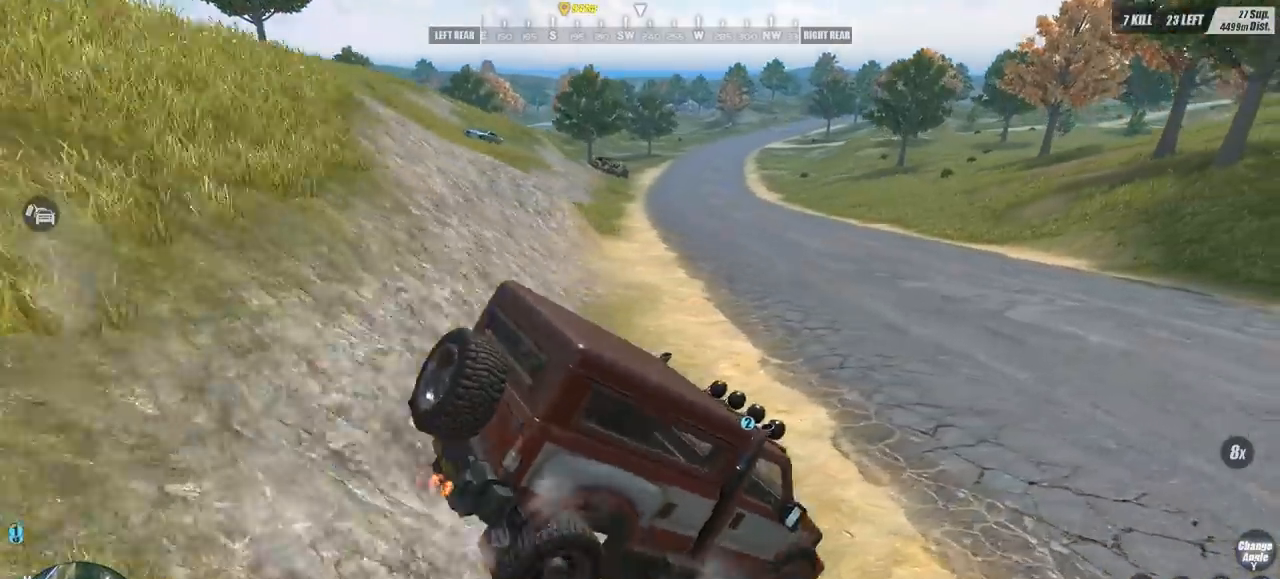
{"keys": ["alt", "w"], "mouse": [], "events": []}
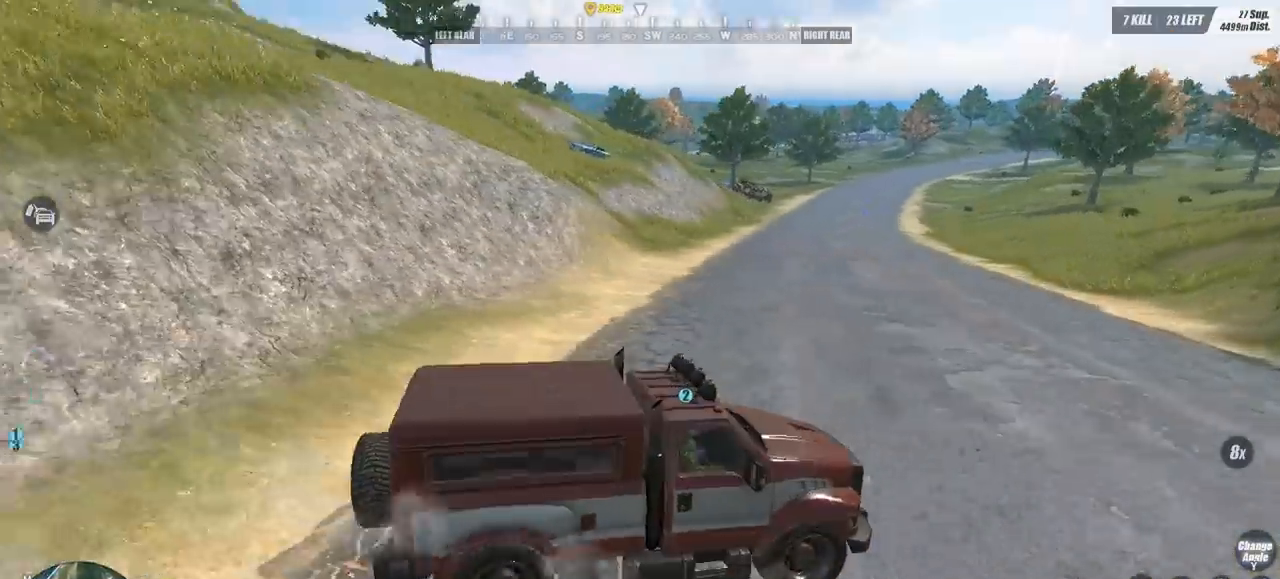
{"keys": ["alt", "w"], "mouse": [], "events": []}
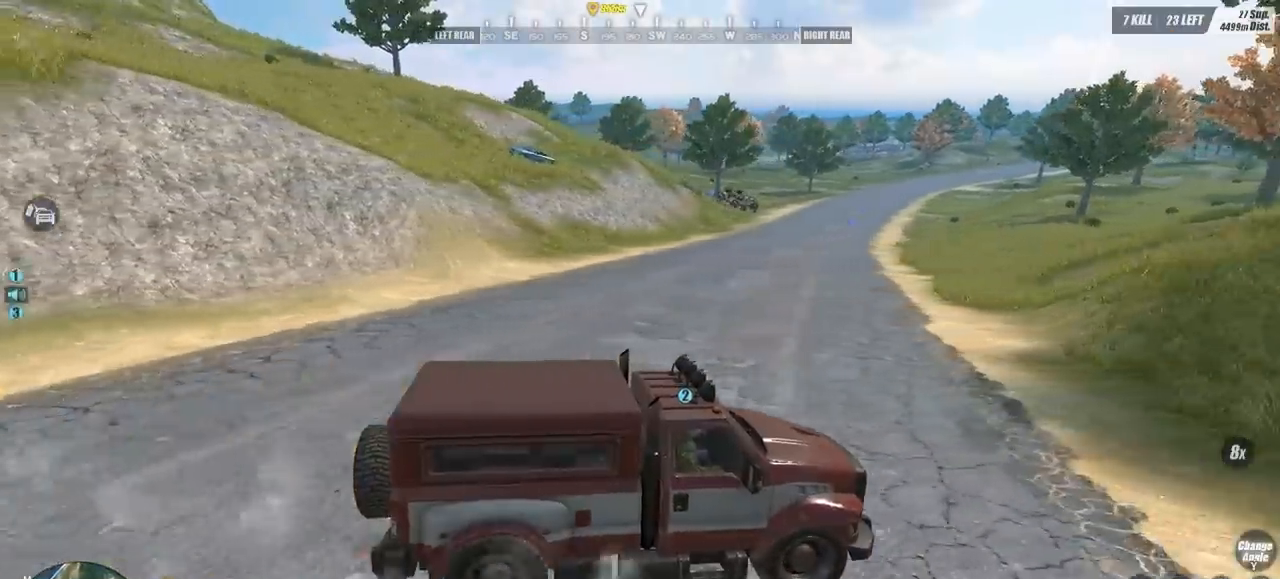
{"keys": ["alt", "w"], "mouse": [], "events": []}
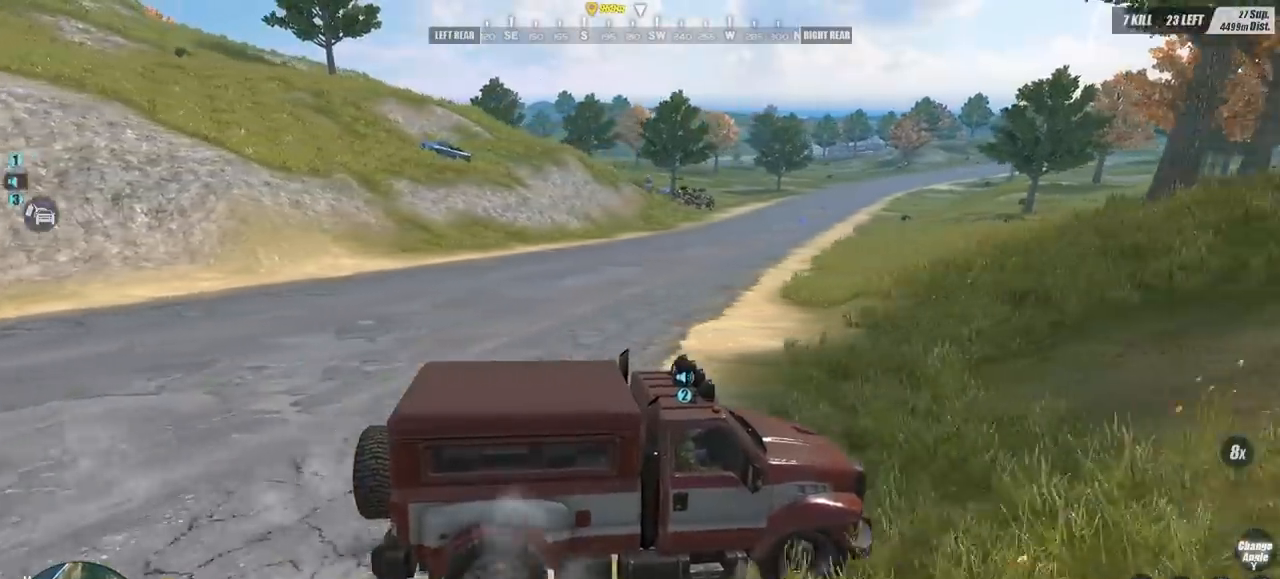
{"keys": ["alt", "w"], "mouse": [], "events": []}
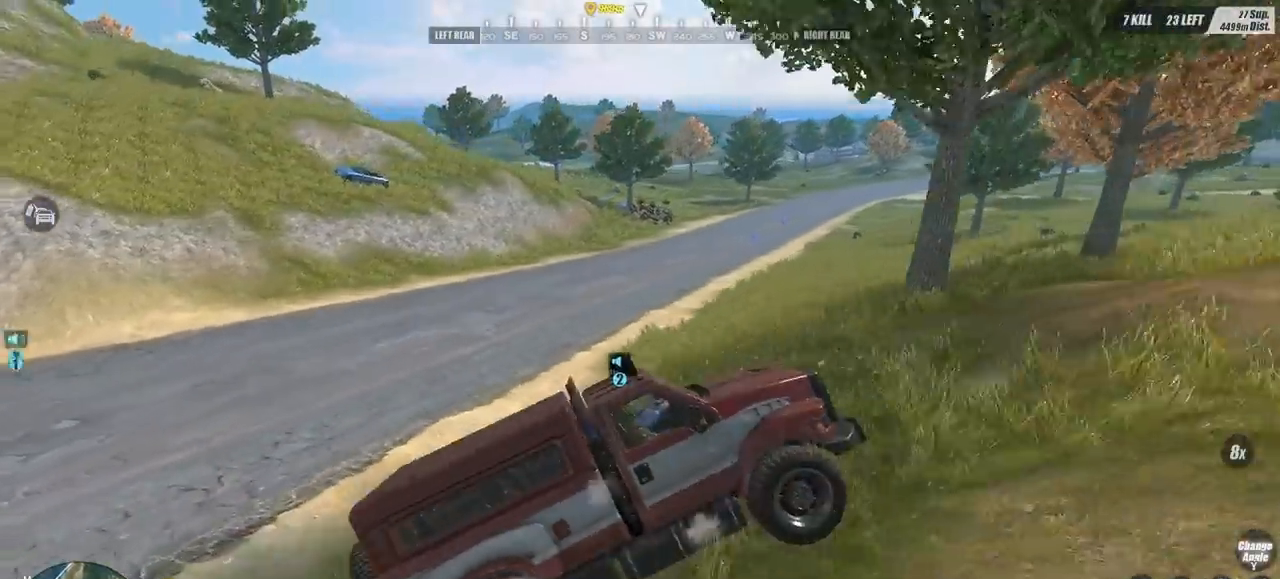
{"keys": ["alt", "w"], "mouse": [], "events": []}
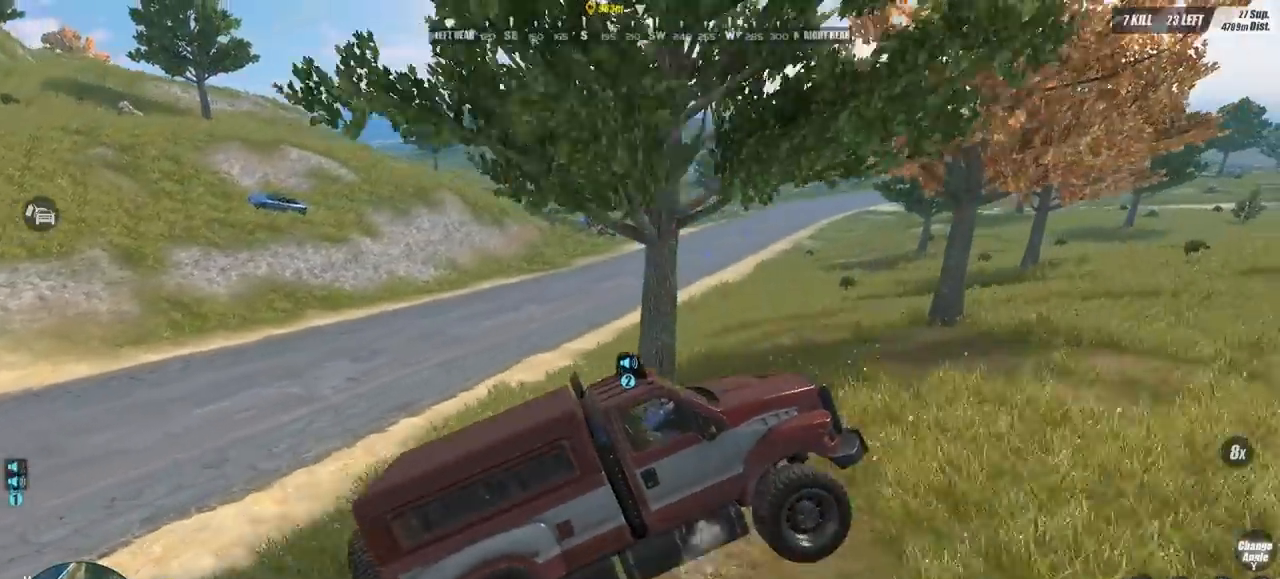
{"keys": ["alt", "w"], "mouse": [], "events": []}